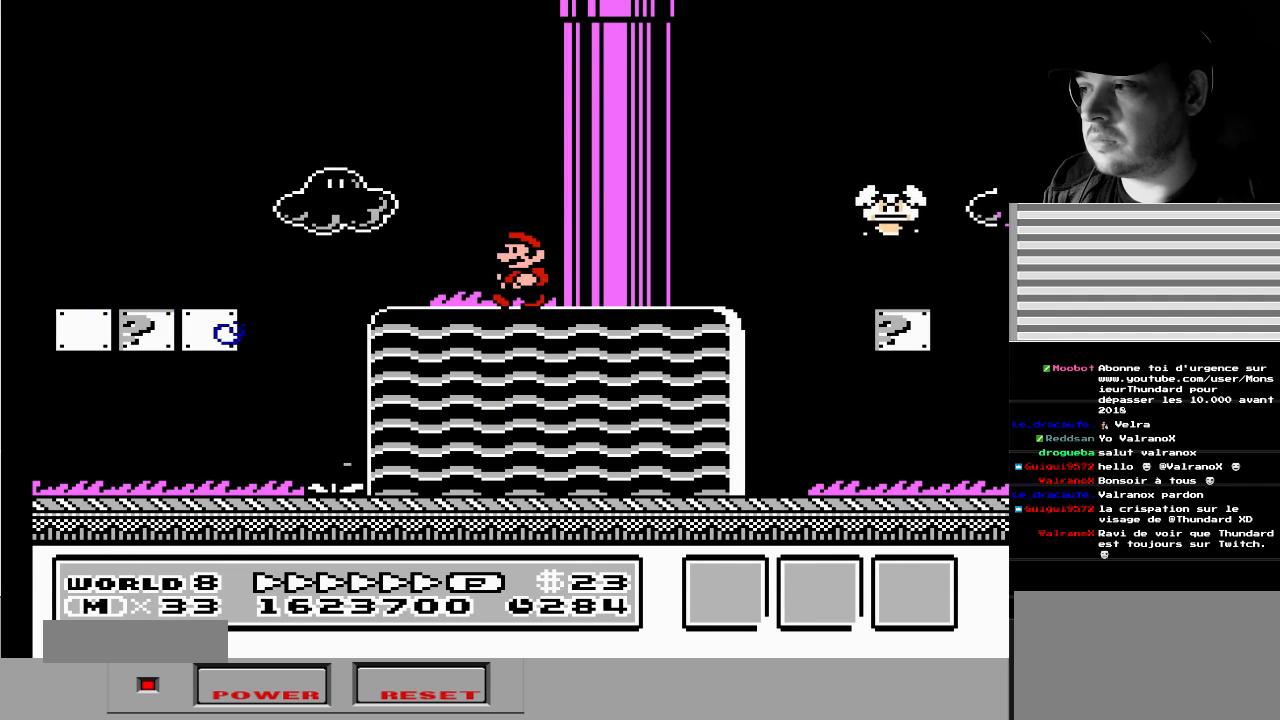
Gameplay with a controller (Nintendo layout); each line is a JSON object with the inputs held at the frame after it. "events" lists button and stick changes between this image and that frame as [ms after this image, input, new state], when the widget could be followed in between. Not read: L3 R3.
{"buttons": ["DPAD_LEFT"], "events": [[300, "A", "down"], [367, "A", "up"]]}
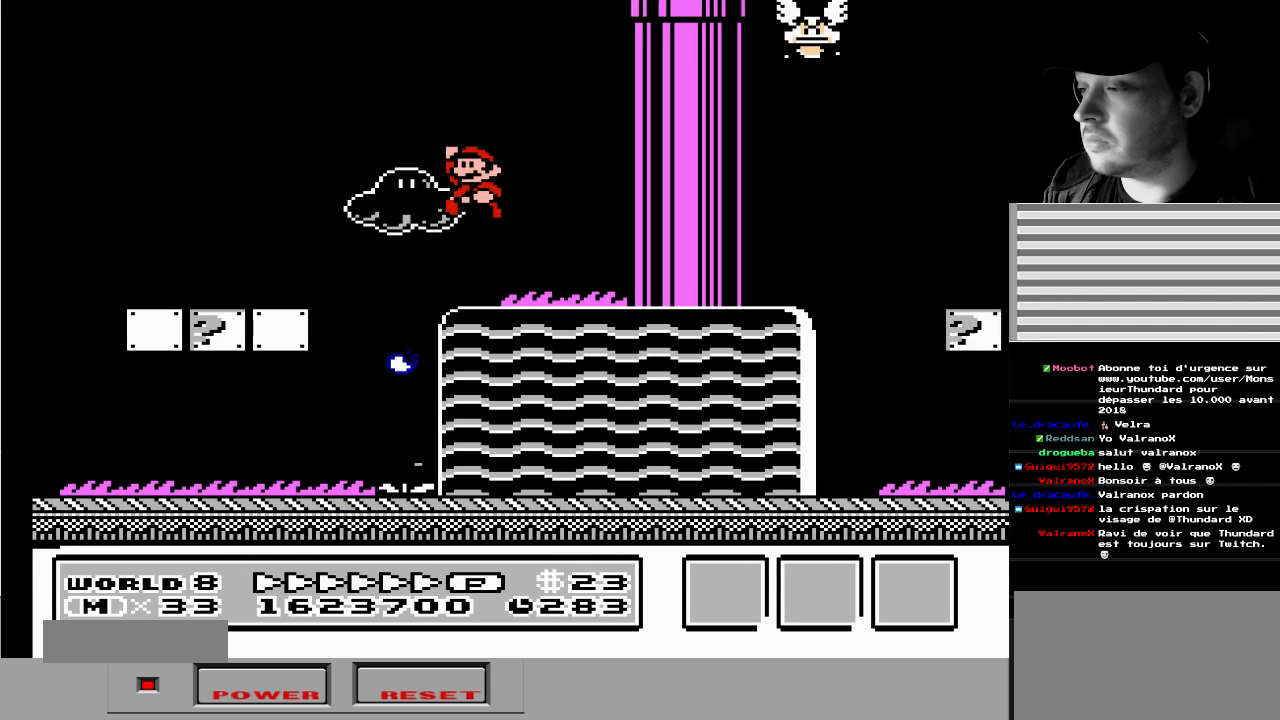
{"buttons": [], "events": [[50, "DPAD_LEFT", "up"], [167, "DPAD_RIGHT", "down"], [233, "DPAD_RIGHT", "up"], [267, "DPAD_LEFT", "down"], [500, "DPAD_LEFT", "up"]]}
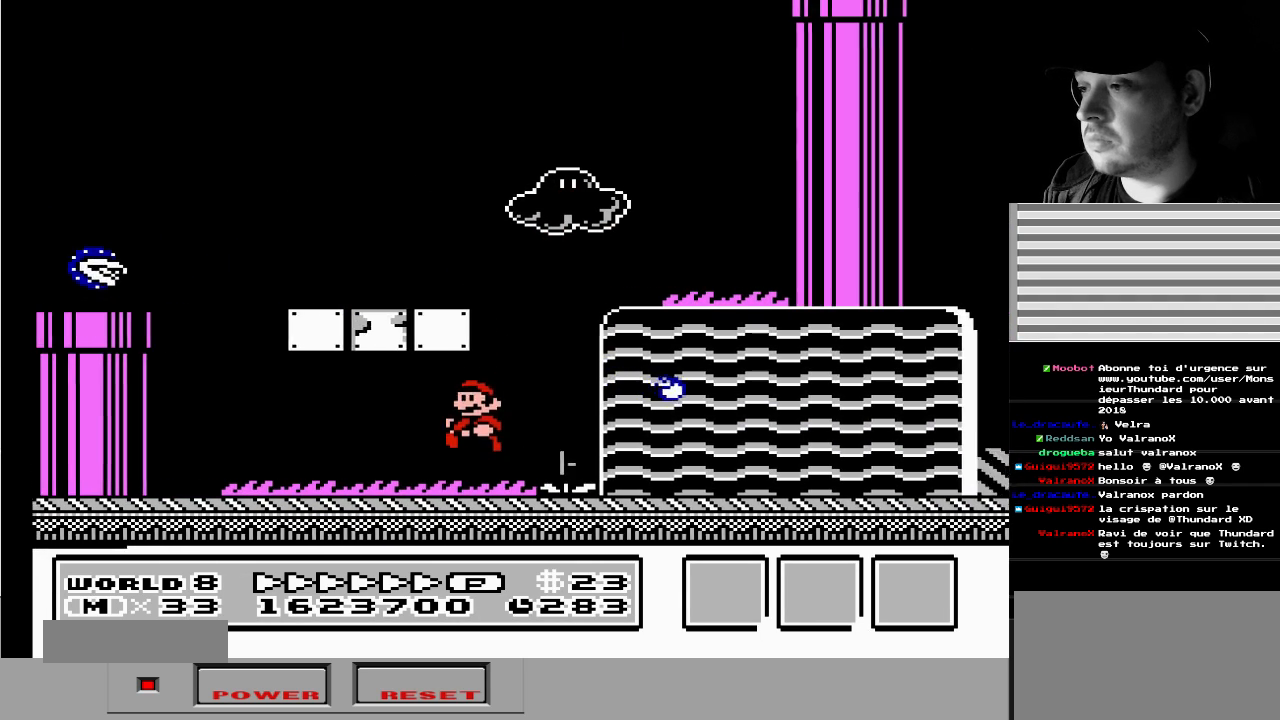
{"buttons": ["DPAD_RIGHT"], "events": [[50, "DPAD_RIGHT", "down"]]}
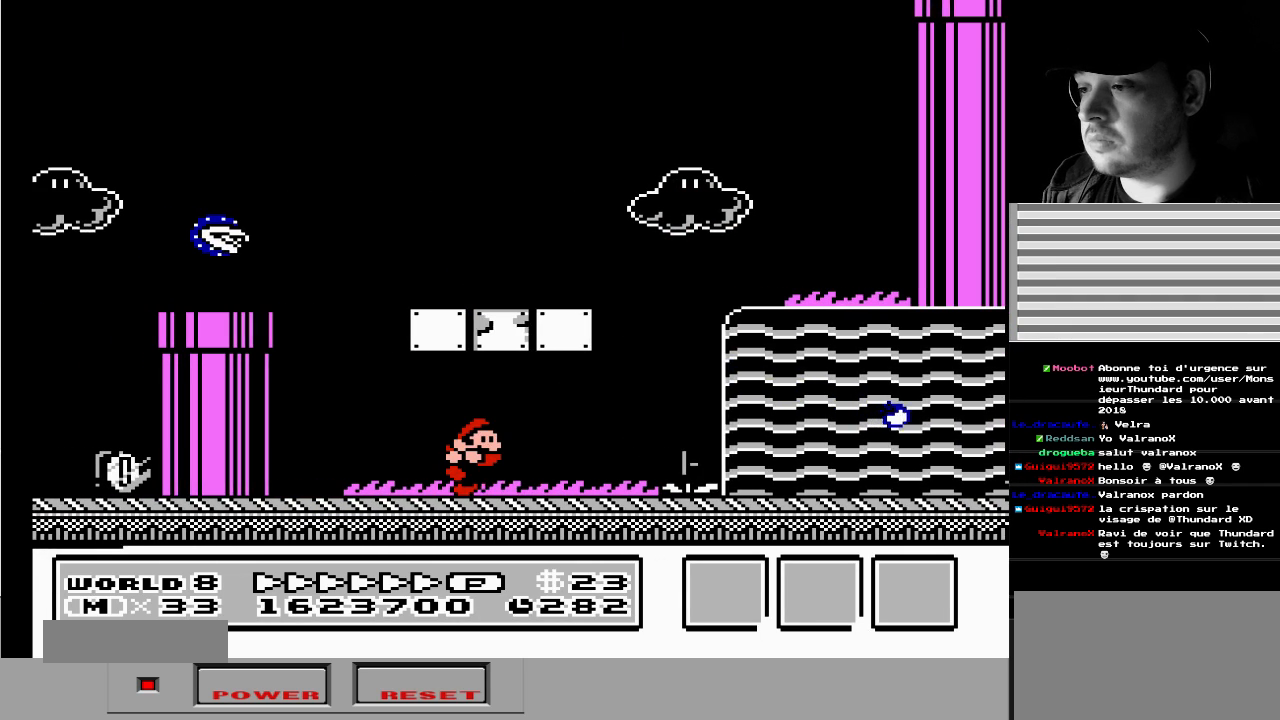
{"buttons": ["DPAD_RIGHT"], "events": []}
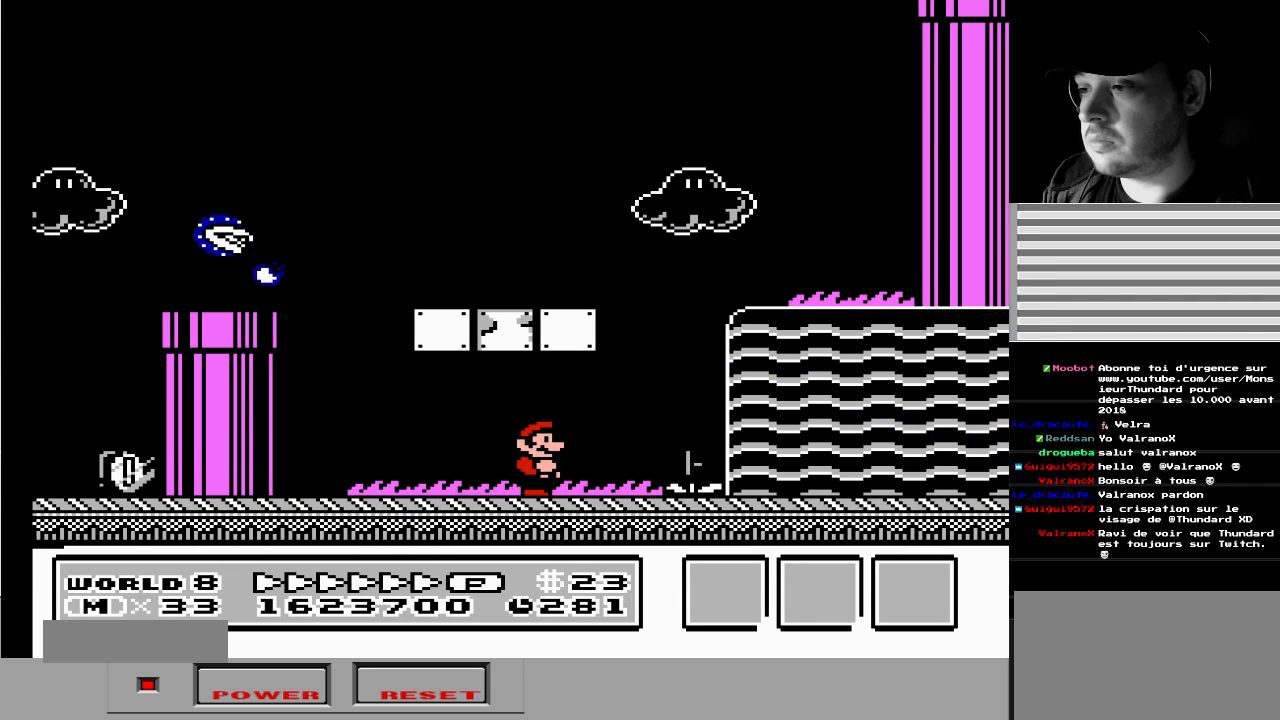
{"buttons": [], "events": [[183, "A", "down"], [217, "B", "down"], [233, "A", "up"], [300, "B", "up"], [500, "DPAD_RIGHT", "up"]]}
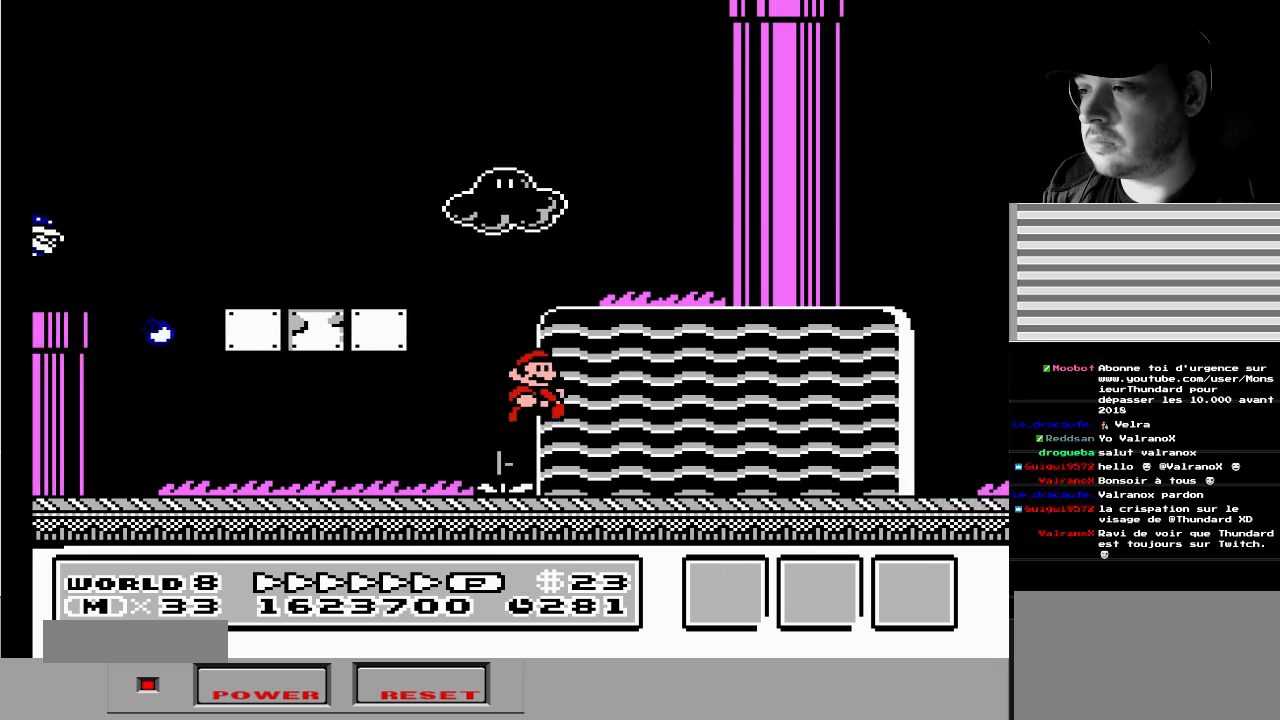
{"buttons": [], "events": [[400, "DPAD_RIGHT", "down"], [500, "DPAD_RIGHT", "up"]]}
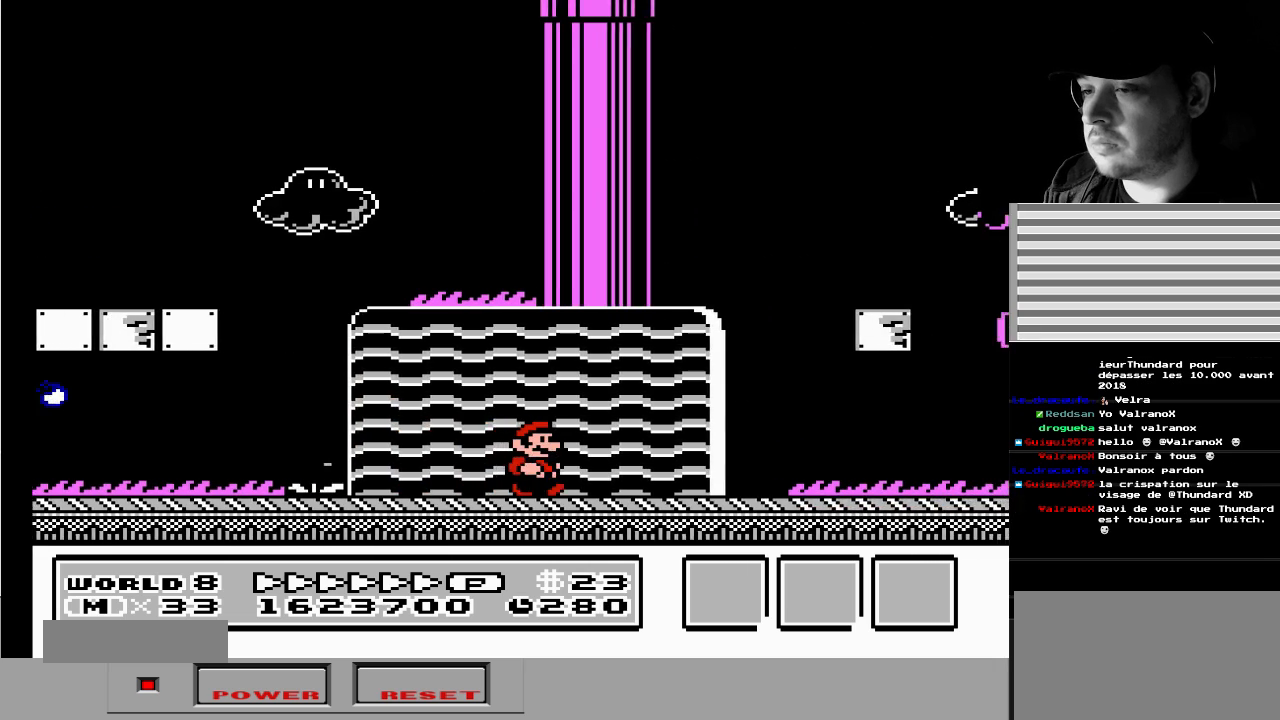
{"buttons": [], "events": [[133, "DPAD_RIGHT", "down"], [250, "DPAD_RIGHT", "up"], [317, "DPAD_RIGHT", "down"], [433, "DPAD_RIGHT", "up"]]}
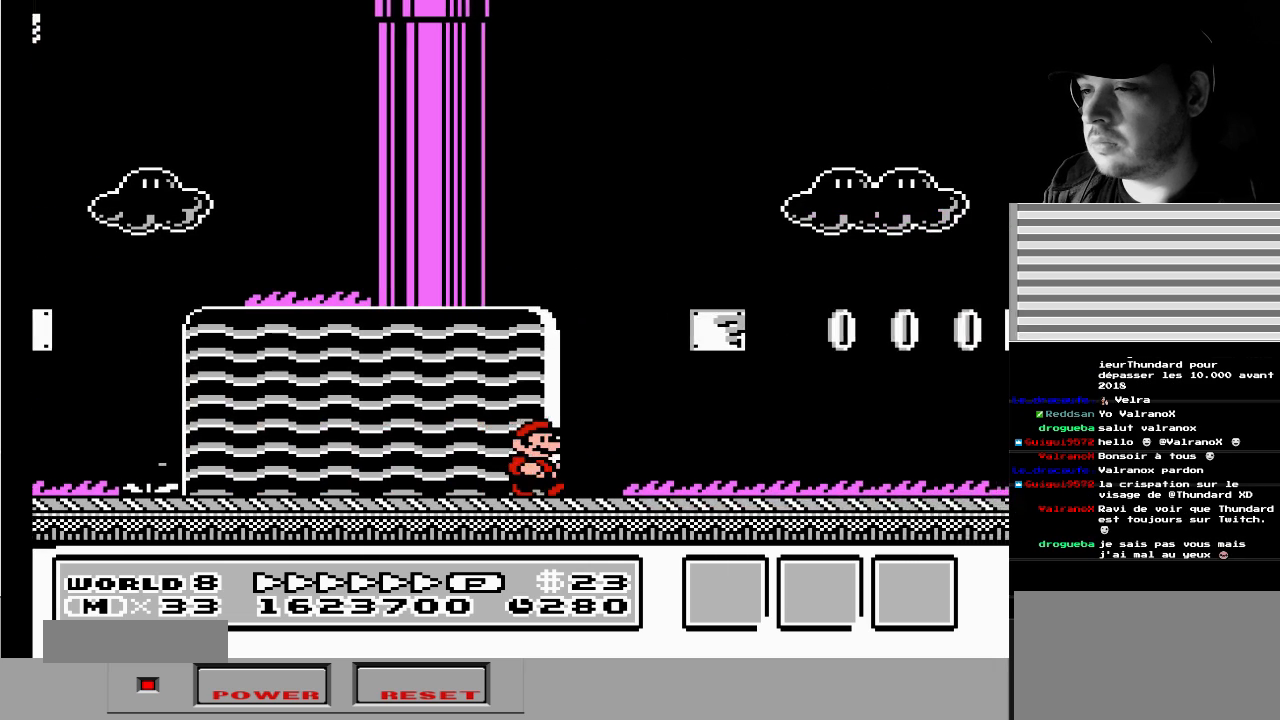
{"buttons": [], "events": [[17, "DPAD_RIGHT", "down"], [183, "DPAD_RIGHT", "up"], [300, "A", "down"], [483, "A", "up"]]}
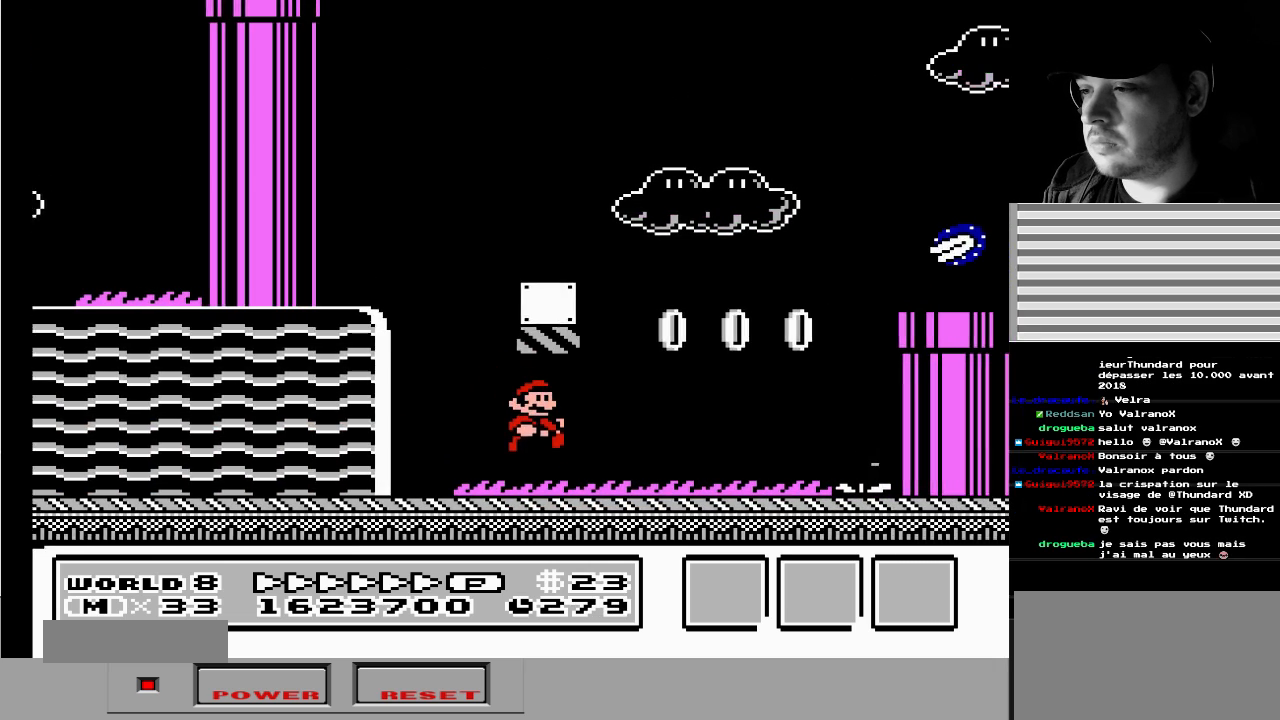
{"buttons": ["A", "DPAD_LEFT"], "events": [[183, "A", "down"], [183, "DPAD_LEFT", "down"]]}
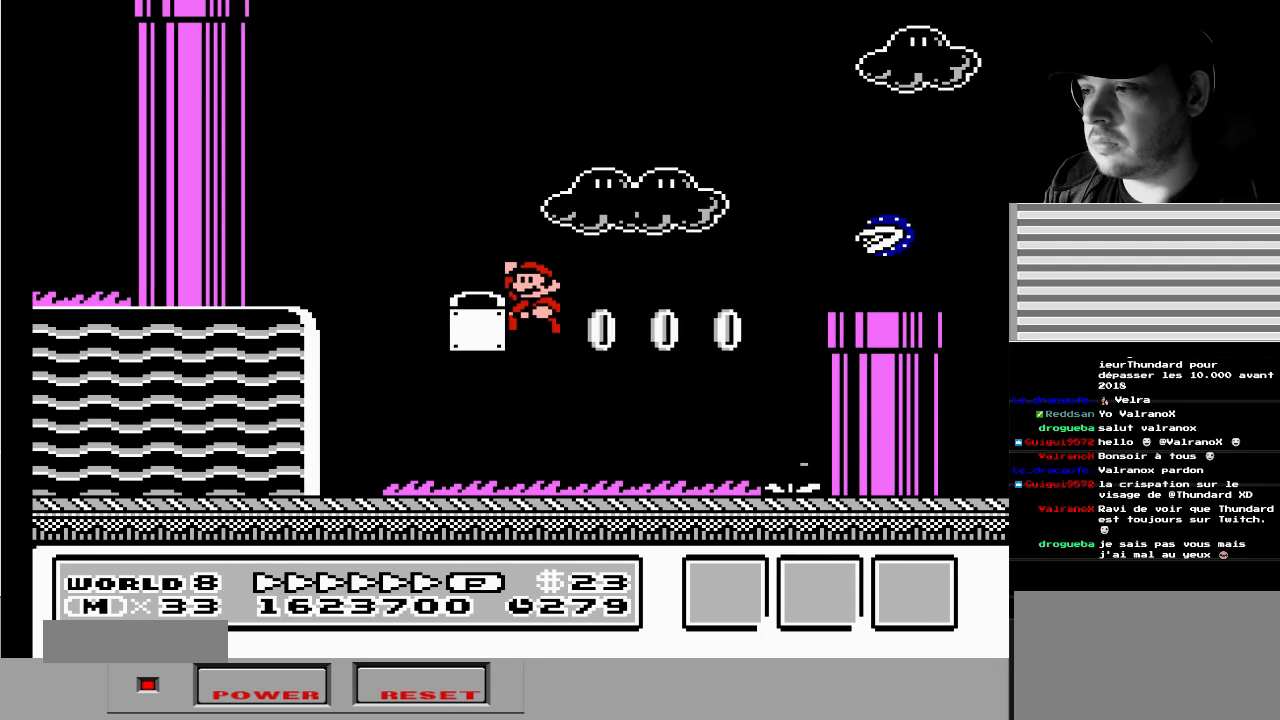
{"buttons": [], "events": [[83, "A", "up"], [183, "DPAD_DOWN", "down"], [200, "DPAD_DOWN", "up"], [200, "DPAD_LEFT", "up"], [200, "DPAD_RIGHT", "down"], [317, "DPAD_RIGHT", "up"]]}
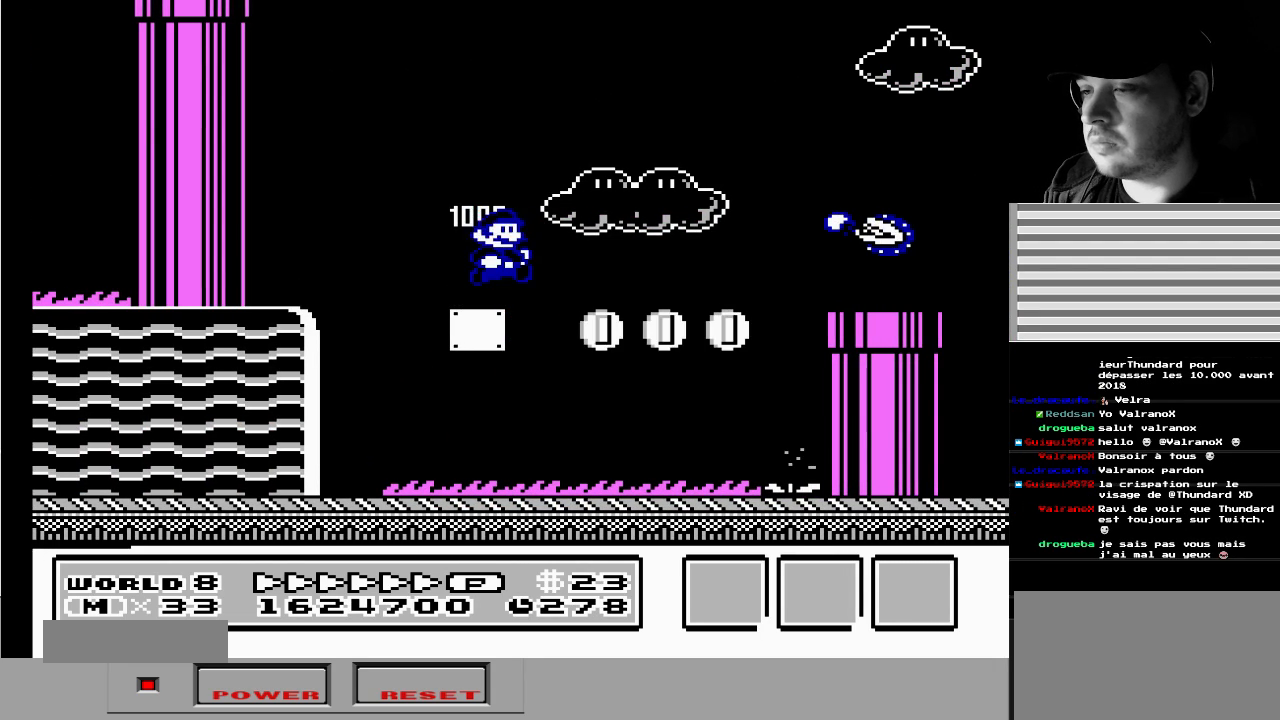
{"buttons": [], "events": []}
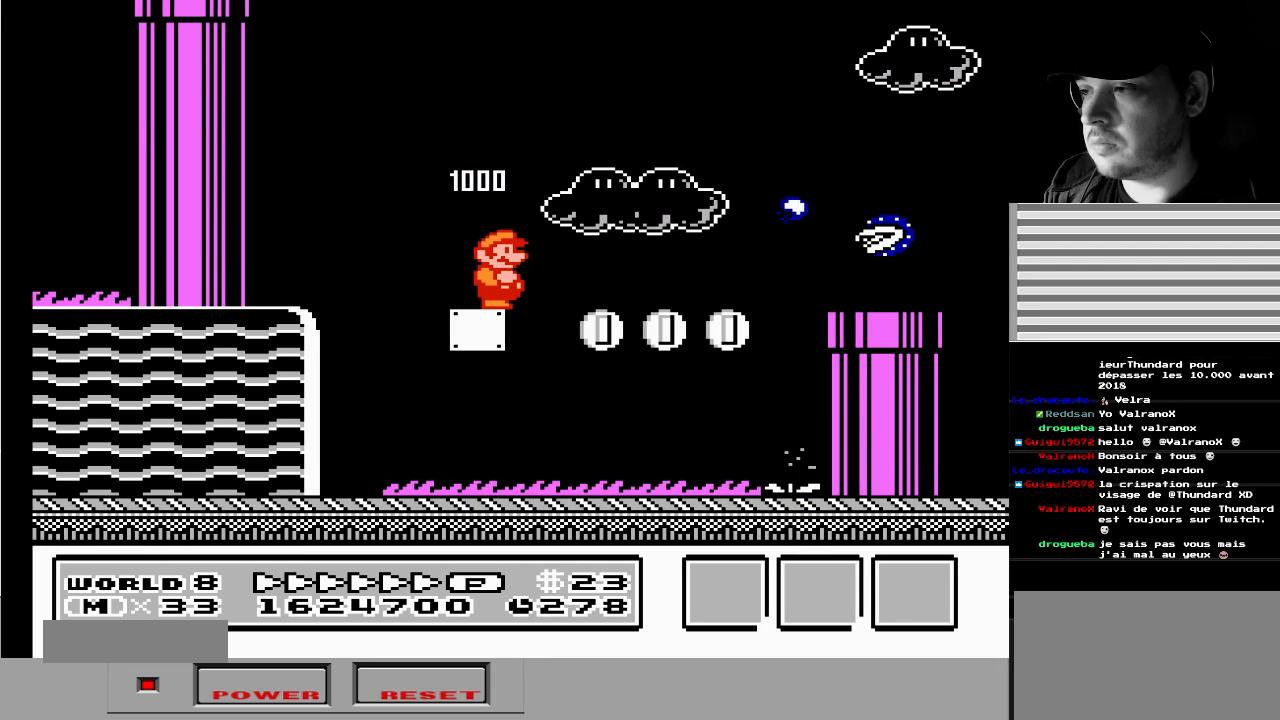
{"buttons": [], "events": []}
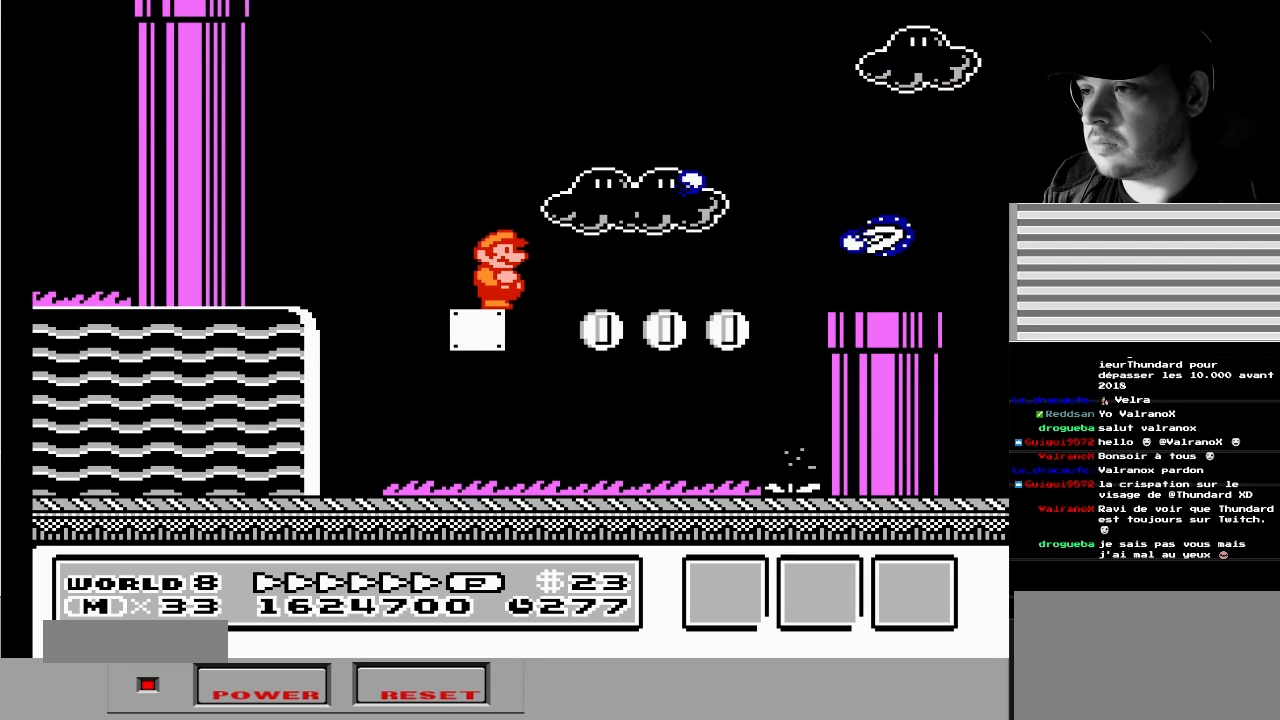
{"buttons": [], "events": []}
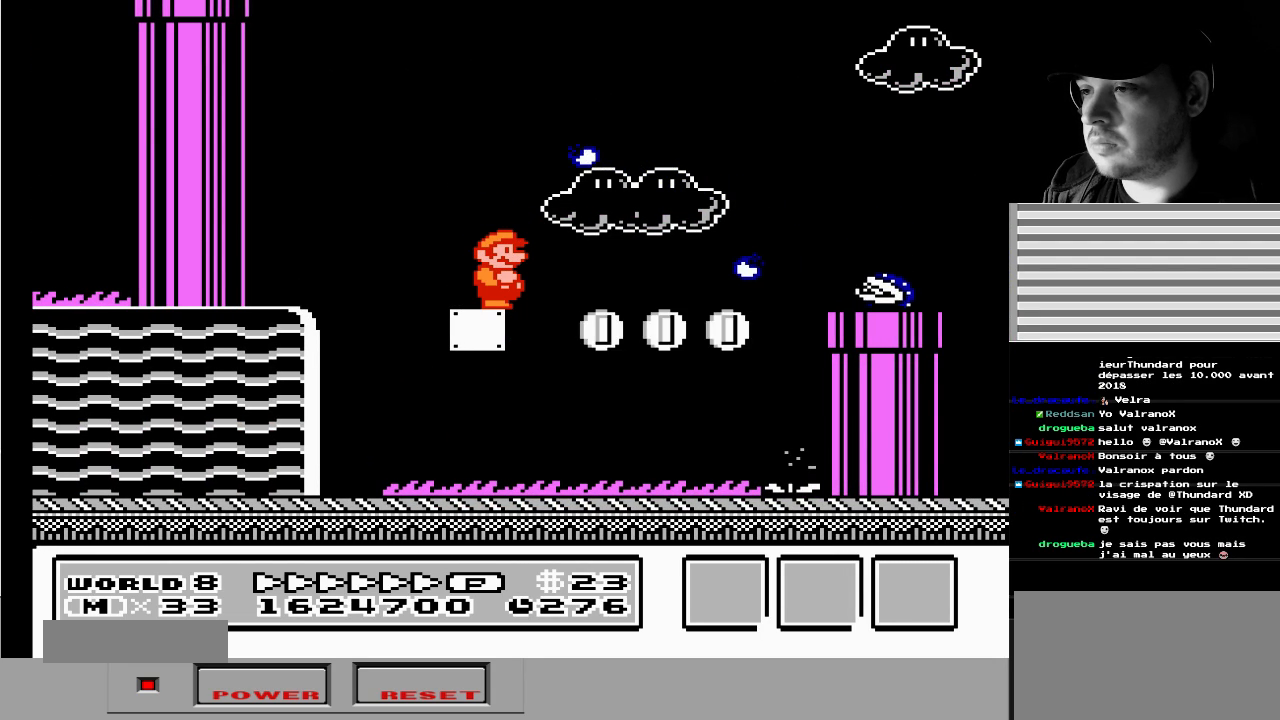
{"buttons": [], "events": []}
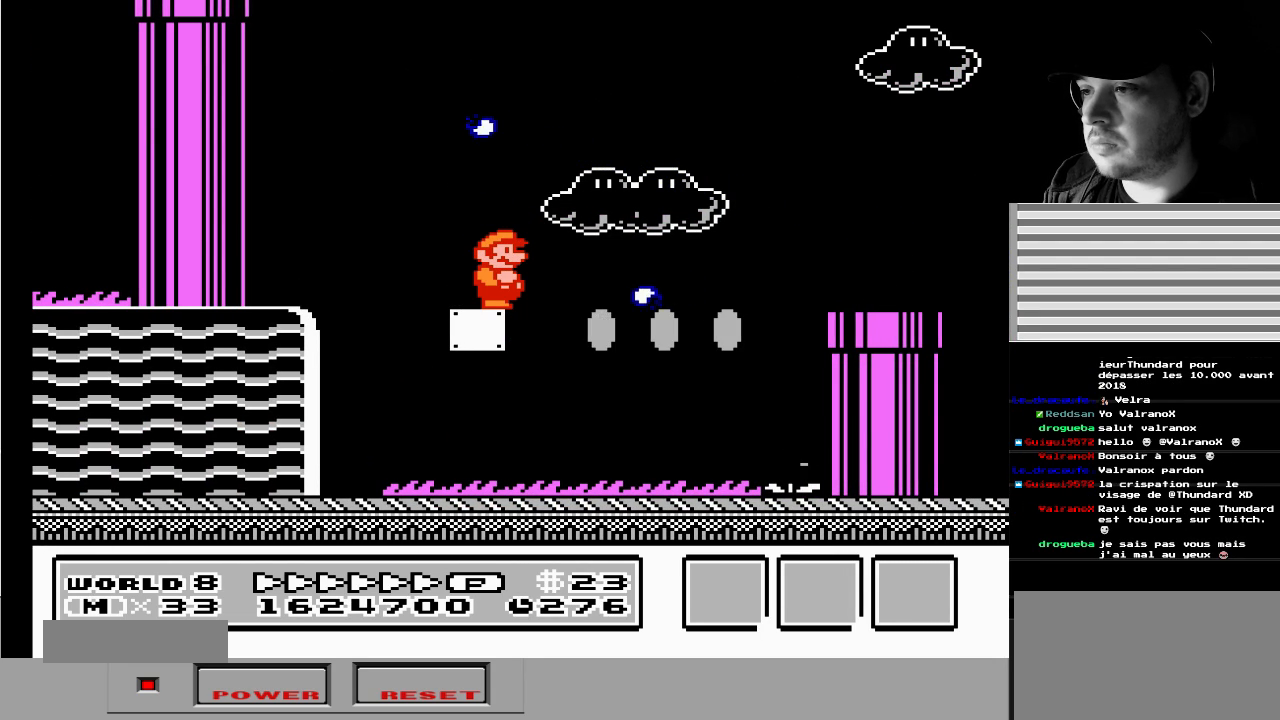
{"buttons": [], "events": [[233, "A", "down"], [367, "A", "up"]]}
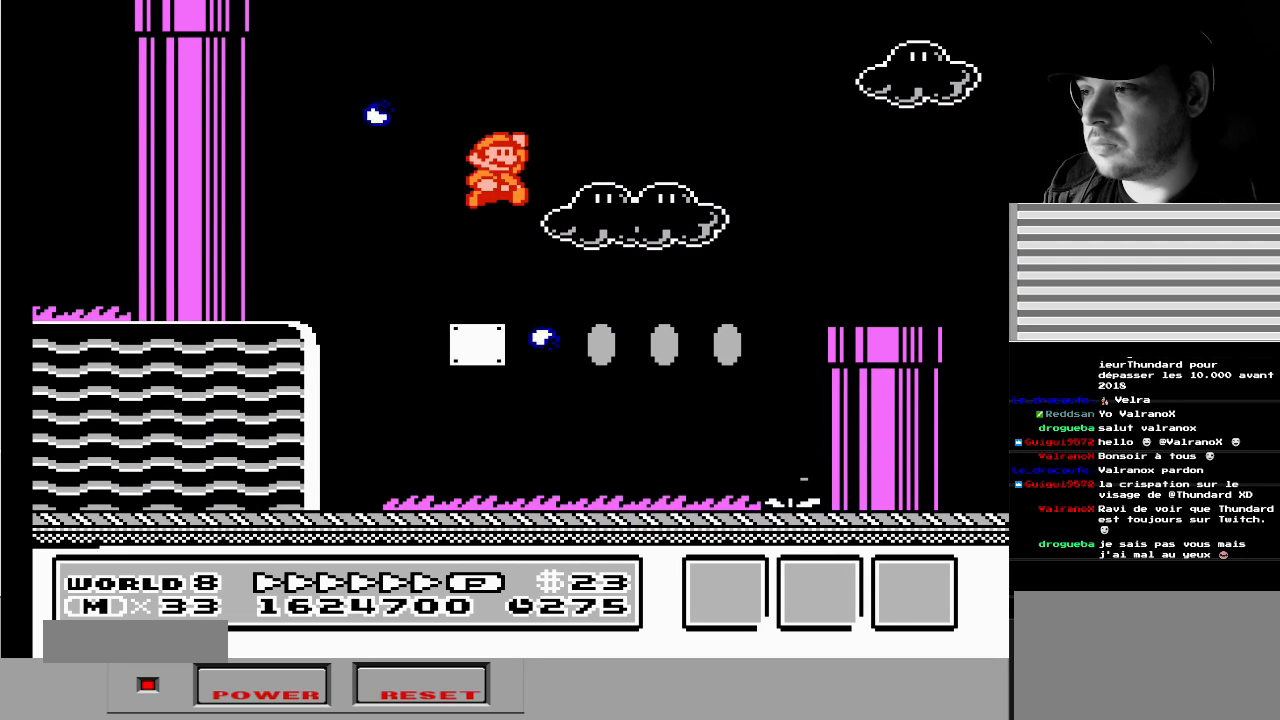
{"buttons": [], "events": []}
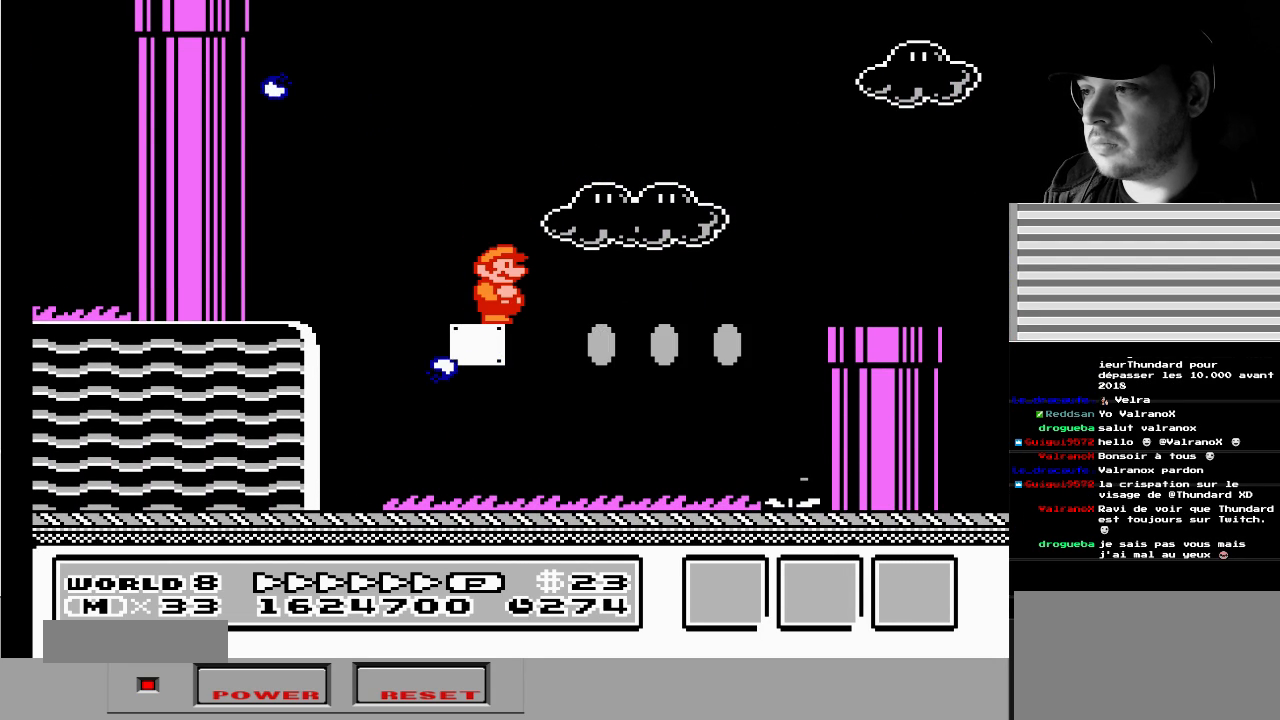
{"buttons": ["A", "DPAD_RIGHT"], "events": [[183, "A", "down"], [217, "DPAD_RIGHT", "down"]]}
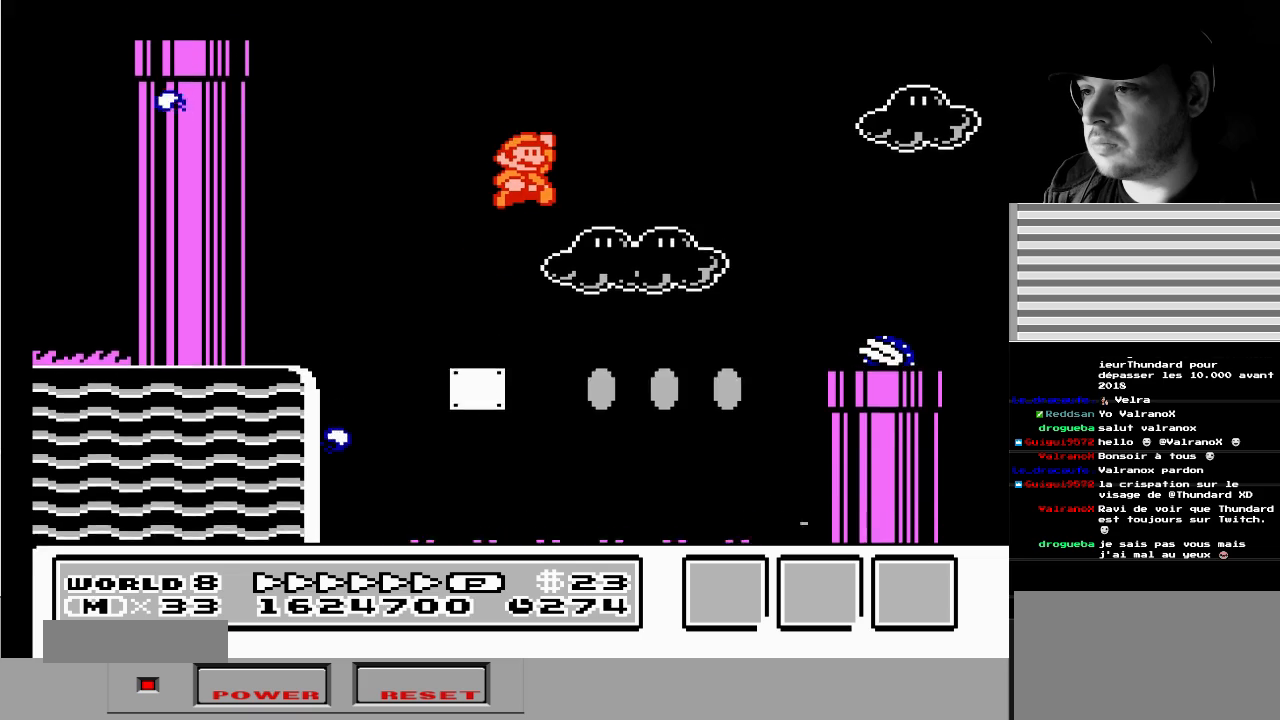
{"buttons": ["DPAD_LEFT"], "events": [[33, "DPAD_RIGHT", "up"], [183, "B", "down"], [233, "A", "up"], [283, "B", "up"], [367, "DPAD_LEFT", "down"]]}
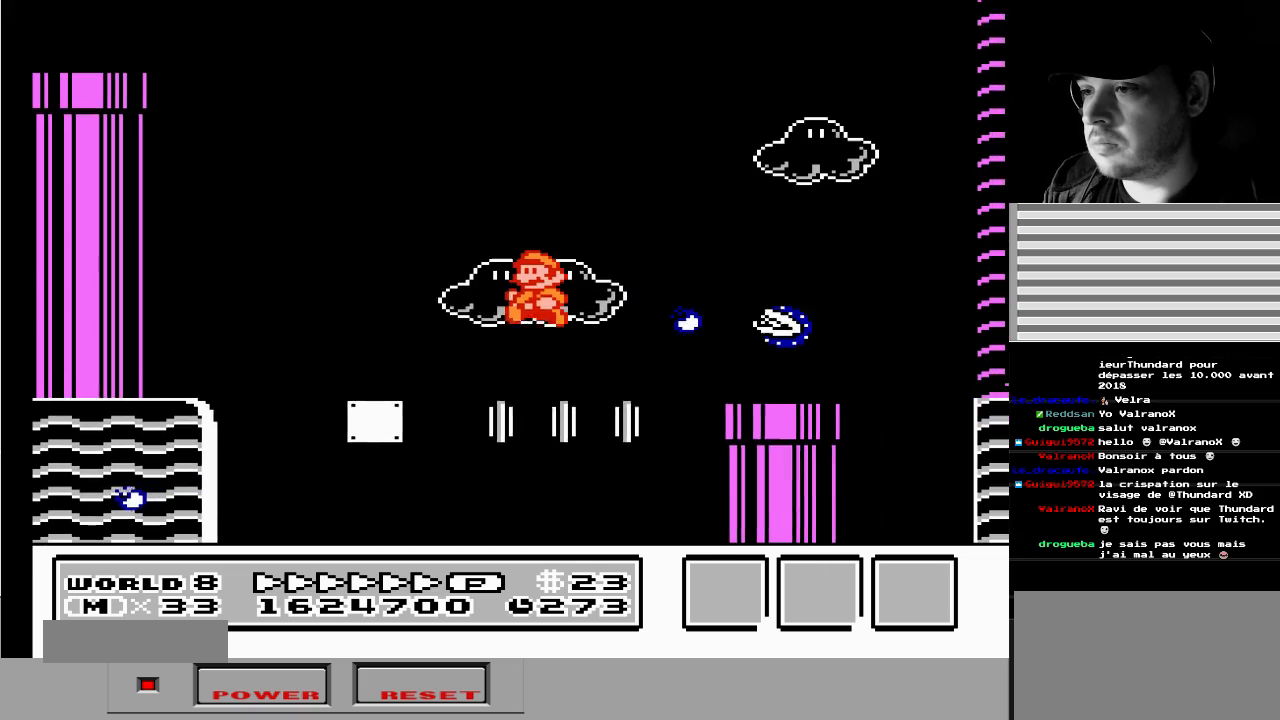
{"buttons": [], "events": [[133, "DPAD_LEFT", "up"]]}
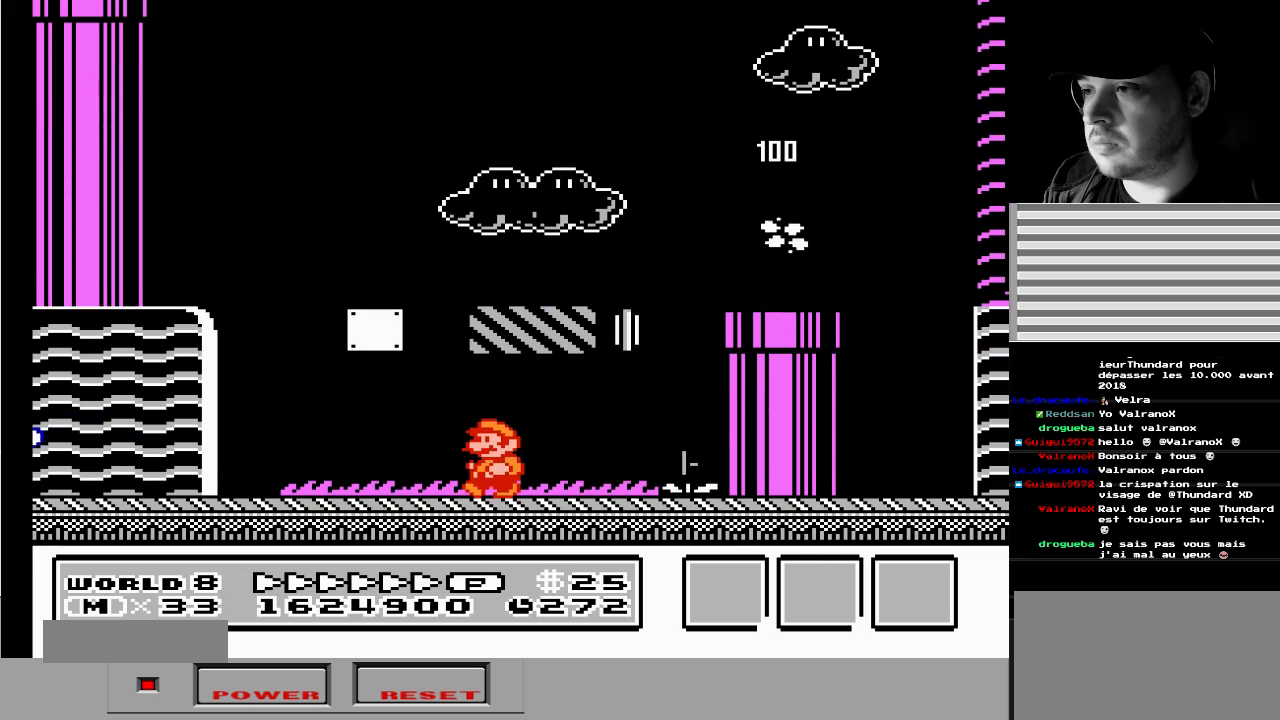
{"buttons": ["DPAD_RIGHT"], "events": [[167, "DPAD_RIGHT", "down"]]}
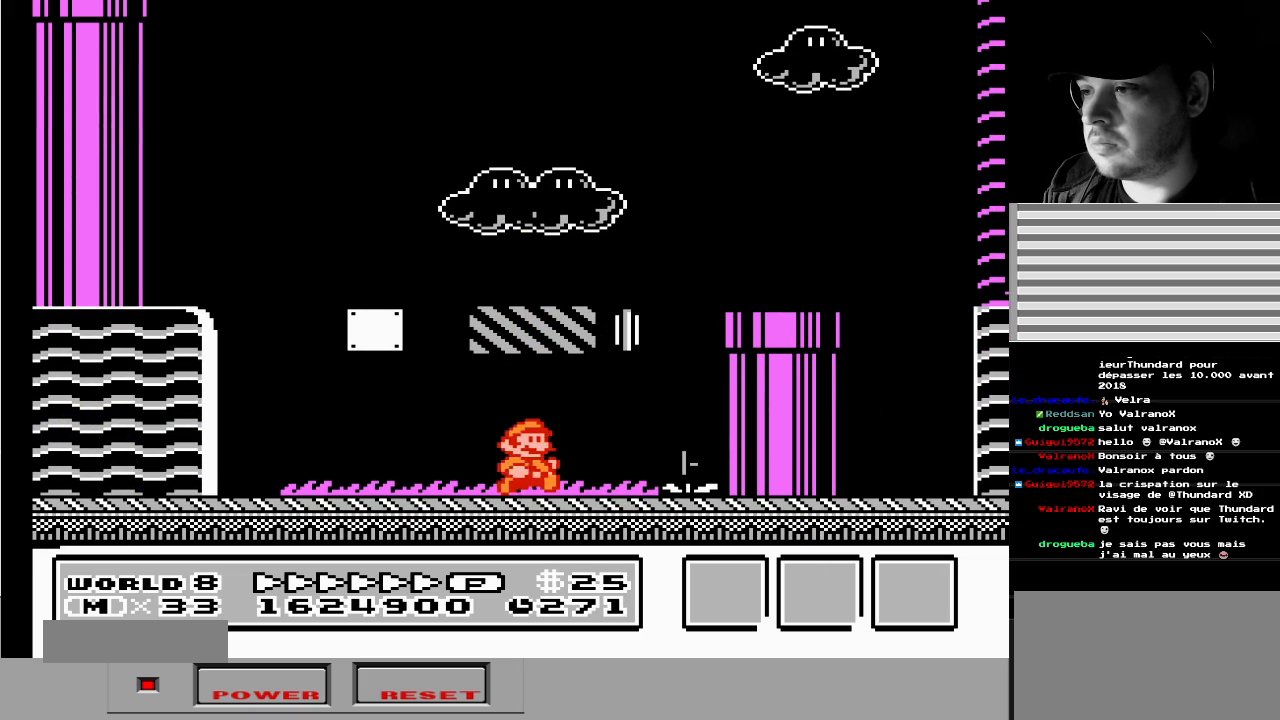
{"buttons": ["A", "DPAD_RIGHT"], "events": [[133, "A", "down"]]}
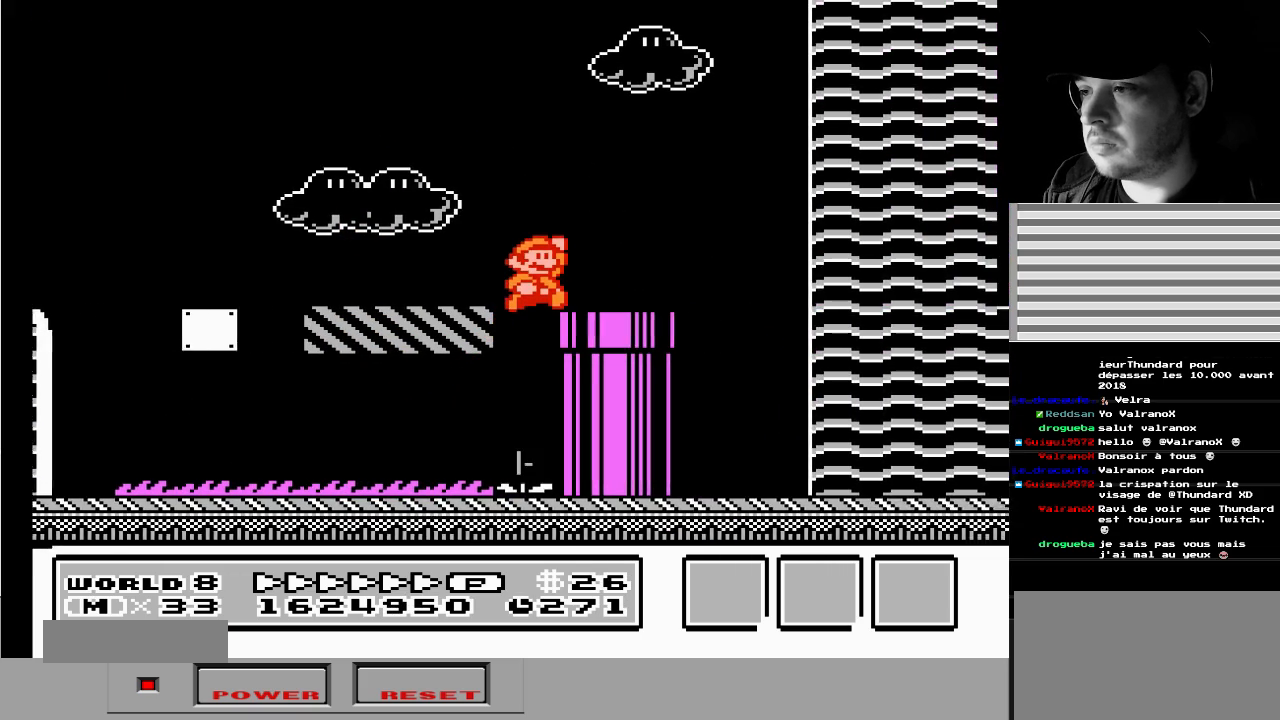
{"buttons": ["A"], "events": [[150, "A", "up"], [200, "DPAD_RIGHT", "up"], [300, "DPAD_LEFT", "down"], [333, "DPAD_LEFT", "up"], [467, "A", "down"]]}
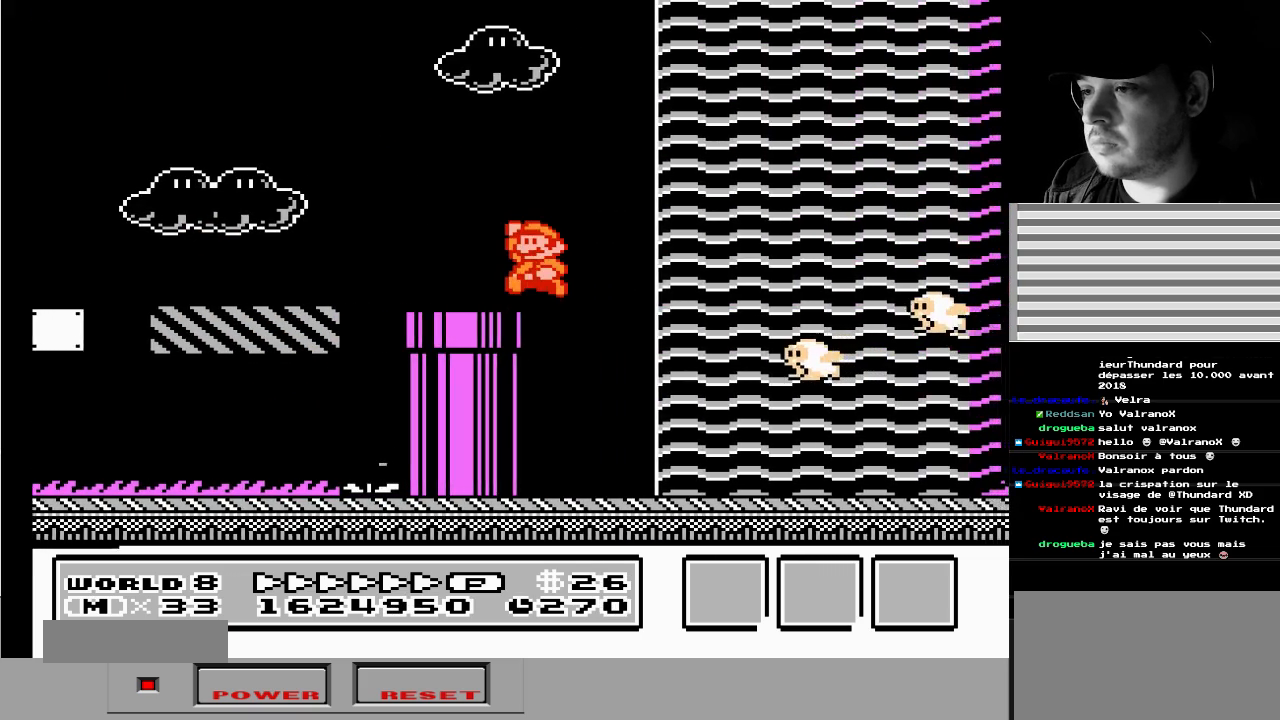
{"buttons": ["DPAD_LEFT"], "events": [[117, "A", "up"], [150, "DPAD_LEFT", "down"]]}
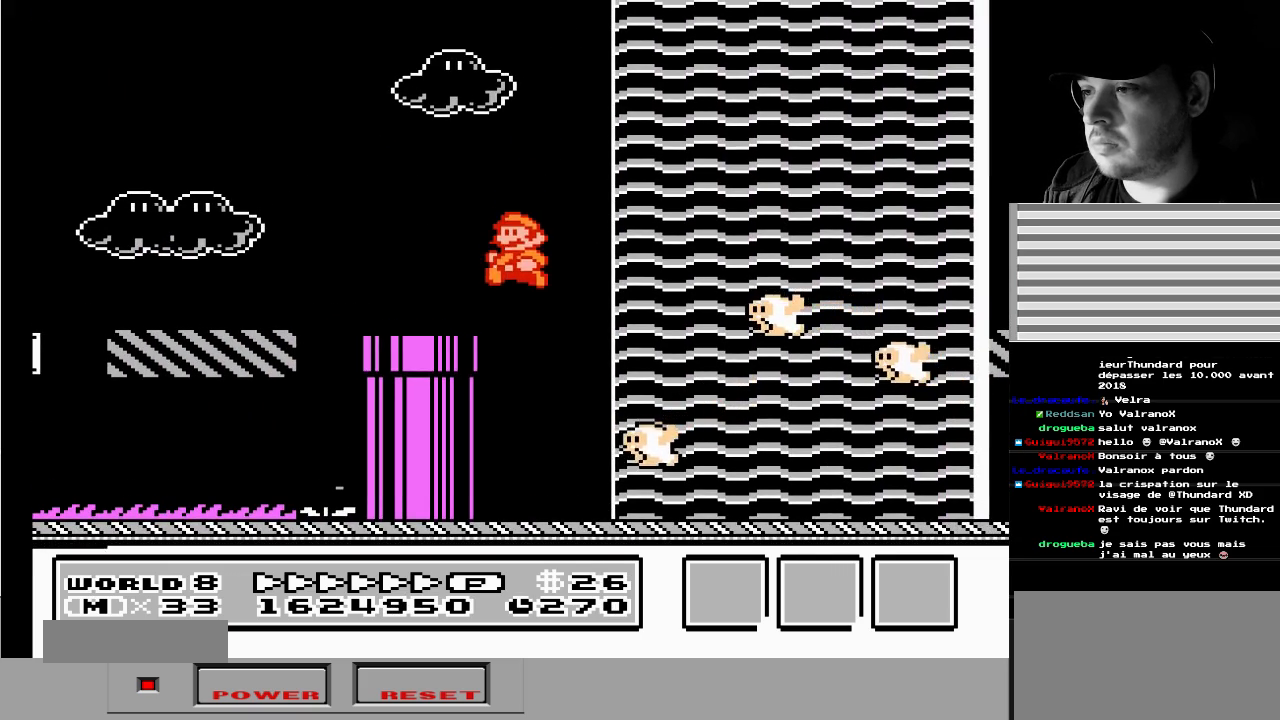
{"buttons": ["B"], "events": [[67, "DPAD_DOWN", "down"], [100, "DPAD_LEFT", "up"], [100, "DPAD_RIGHT", "down"], [117, "DPAD_DOWN", "up"], [183, "B", "down"], [200, "DPAD_RIGHT", "up"], [267, "B", "up"], [300, "B", "down"], [367, "B", "up"], [417, "B", "down"]]}
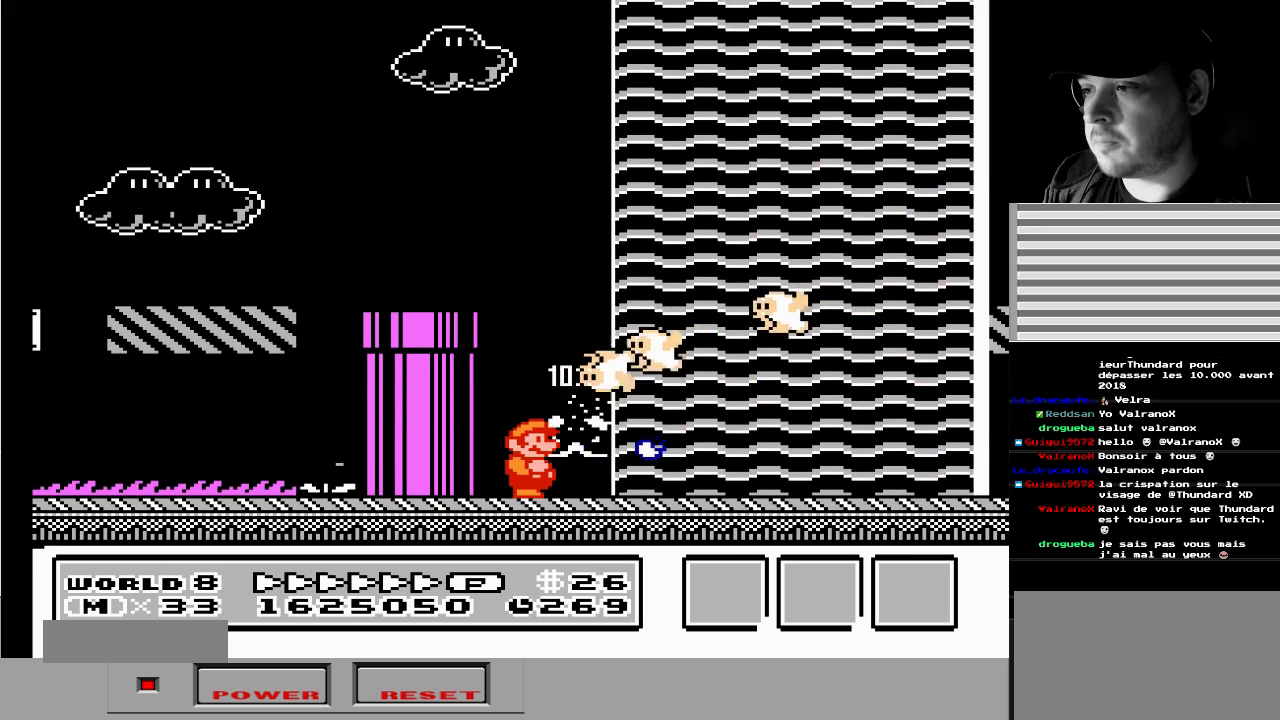
{"buttons": ["DPAD_DOWN"], "events": [[33, "B", "up"], [250, "DPAD_DOWN", "down"]]}
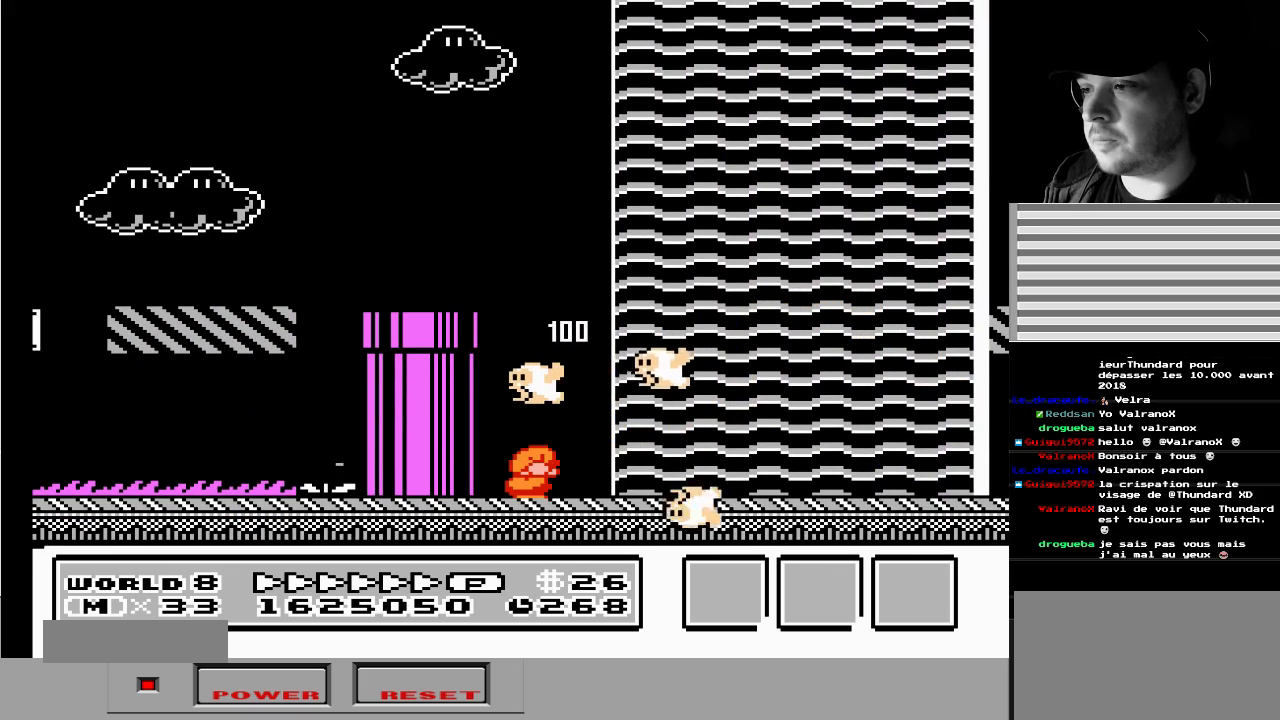
{"buttons": ["DPAD_DOWN"], "events": []}